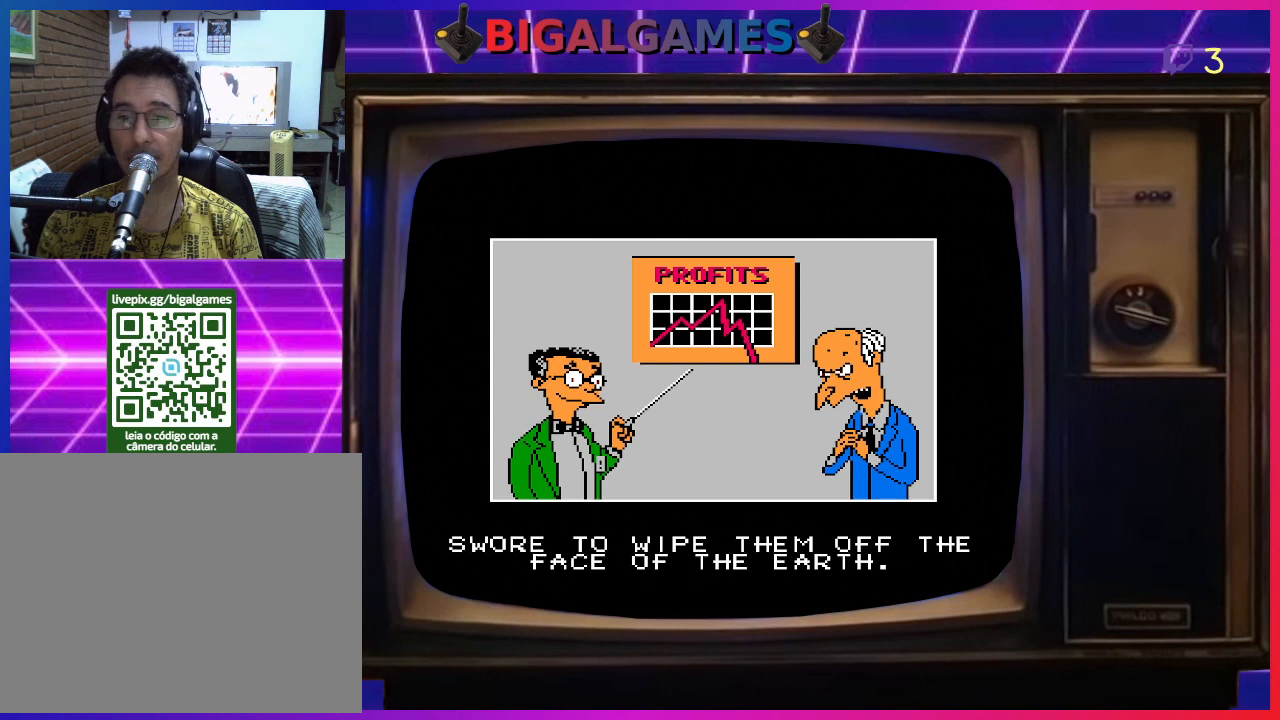
Gameplay with a controller (PlayStation layout); each line is a JSON object with the inputs held at the frame after it. "events" lists button and stick changes between this image and that frame as [ms after this image, input, new state], when the widget could be followed in between. Not read: left_stick.
{"buttons": [], "right_stick": "center", "events": []}
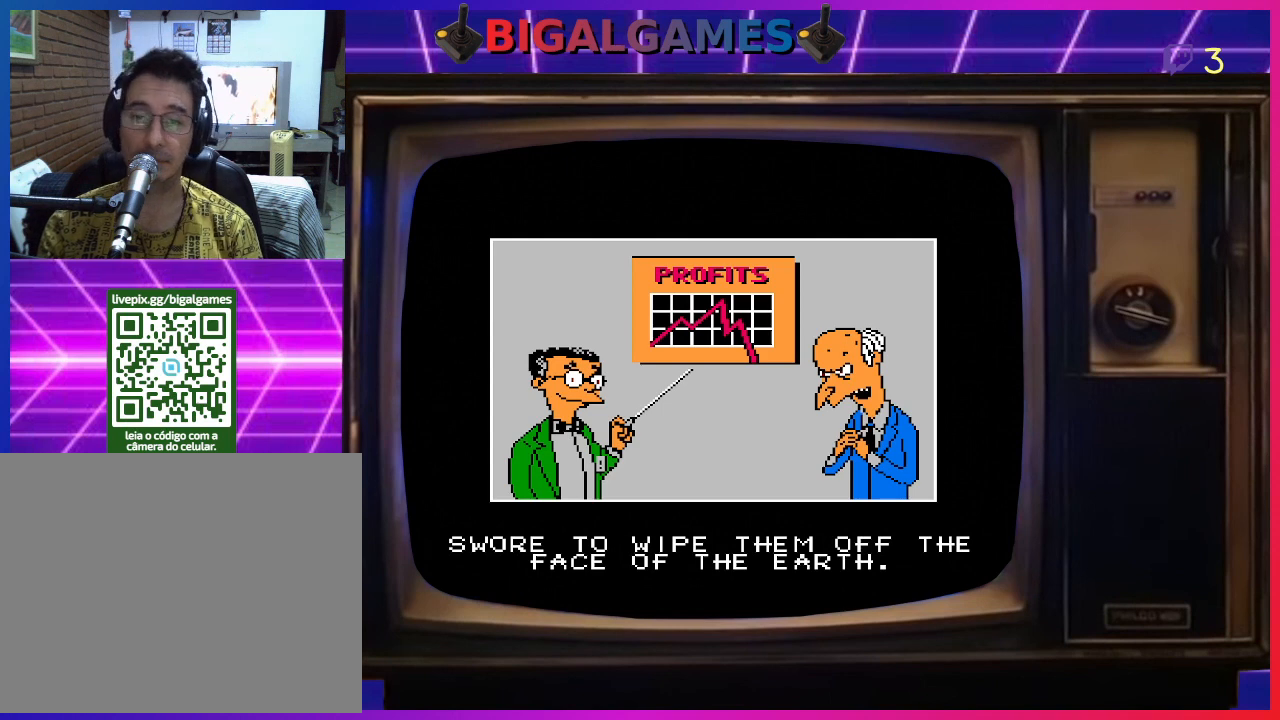
{"buttons": [], "right_stick": "center", "events": []}
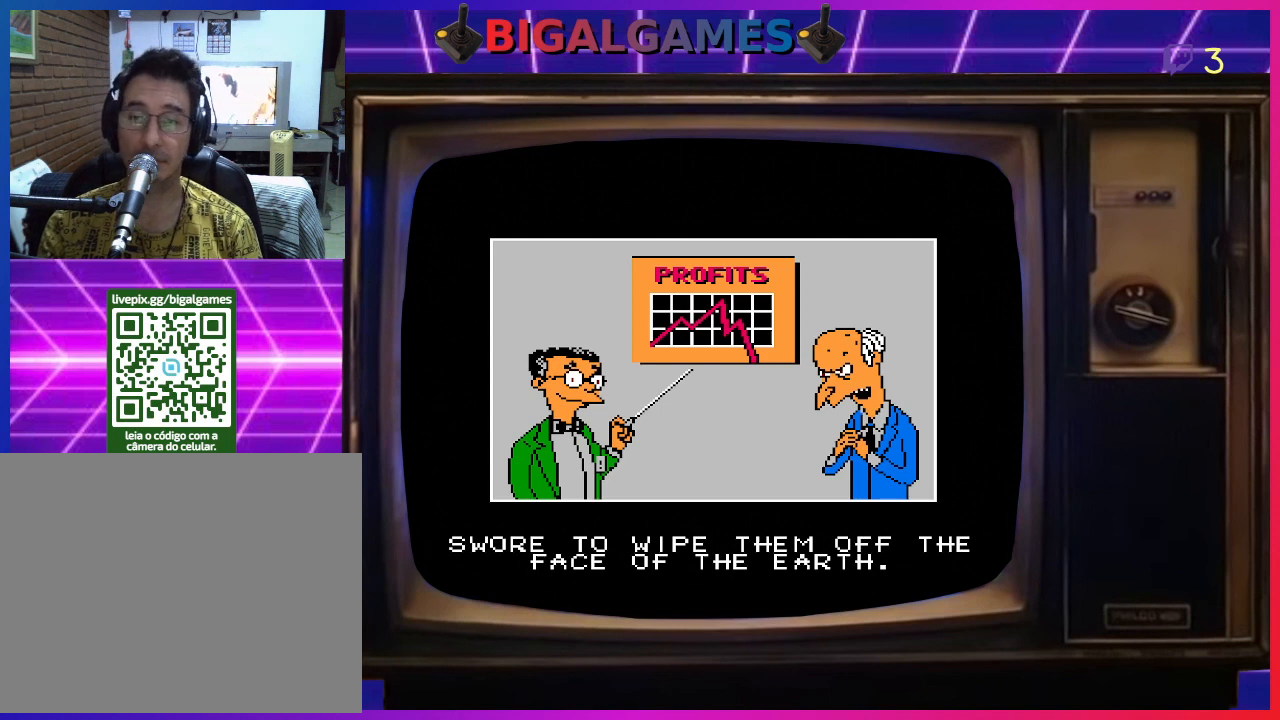
{"buttons": [], "right_stick": "center", "events": []}
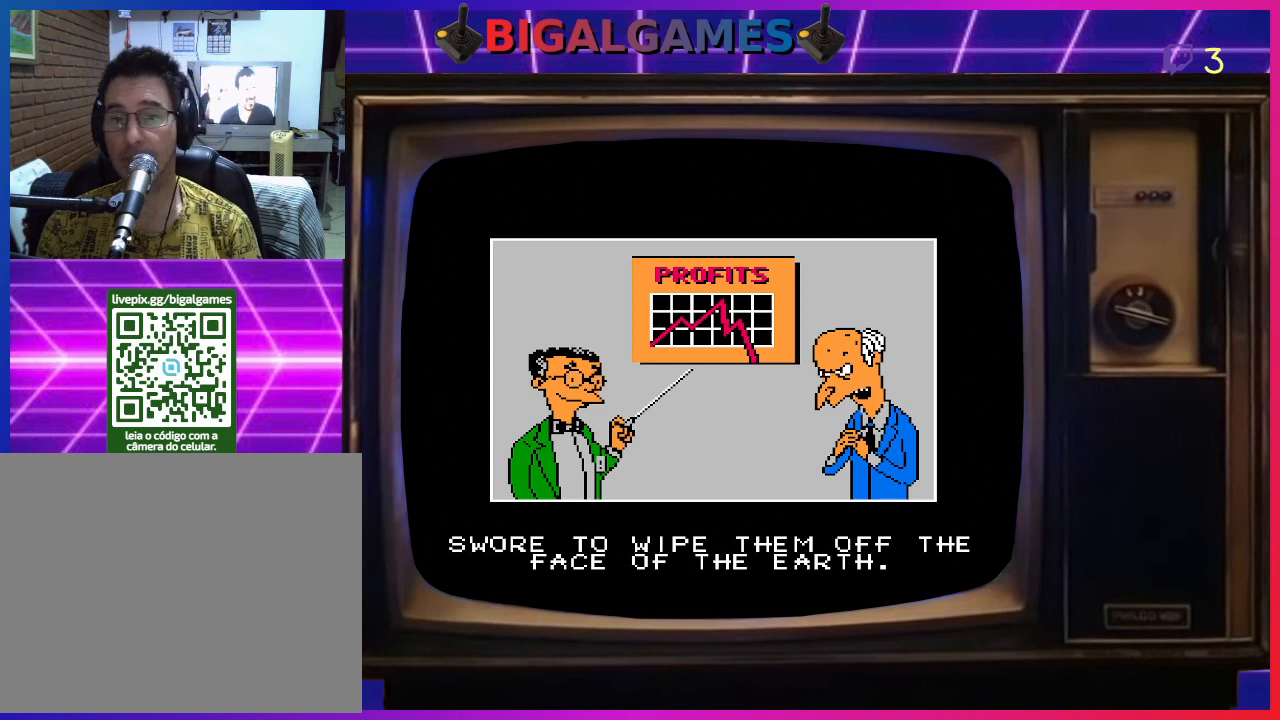
{"buttons": [], "right_stick": "center", "events": [[200, "CIRCLE", "down"], [367, "CIRCLE", "up"]]}
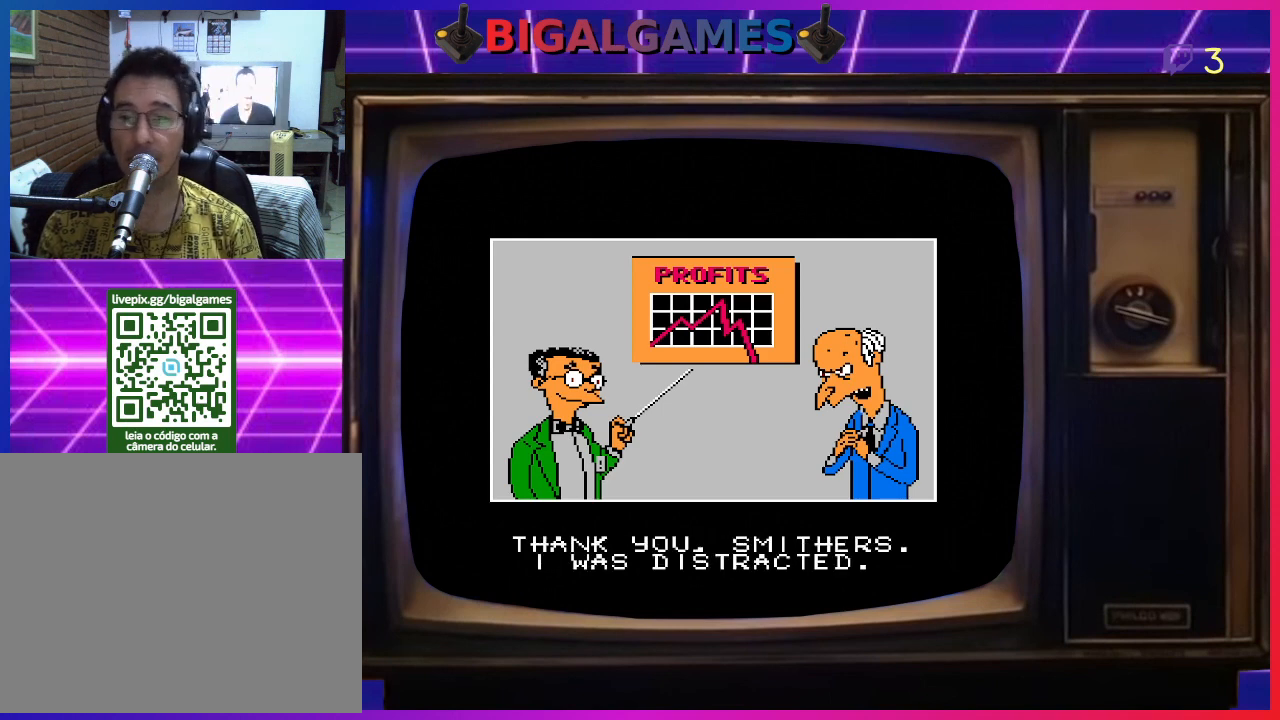
{"buttons": [], "right_stick": "center", "events": []}
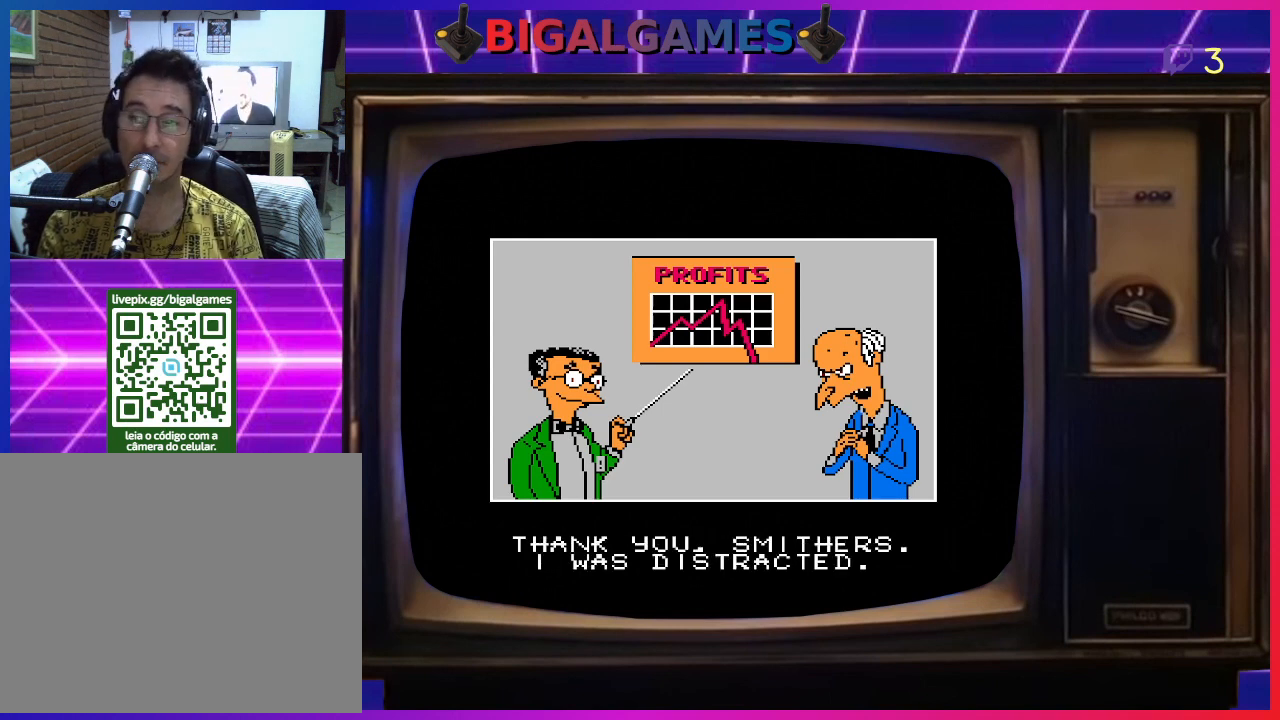
{"buttons": [], "right_stick": "center", "events": []}
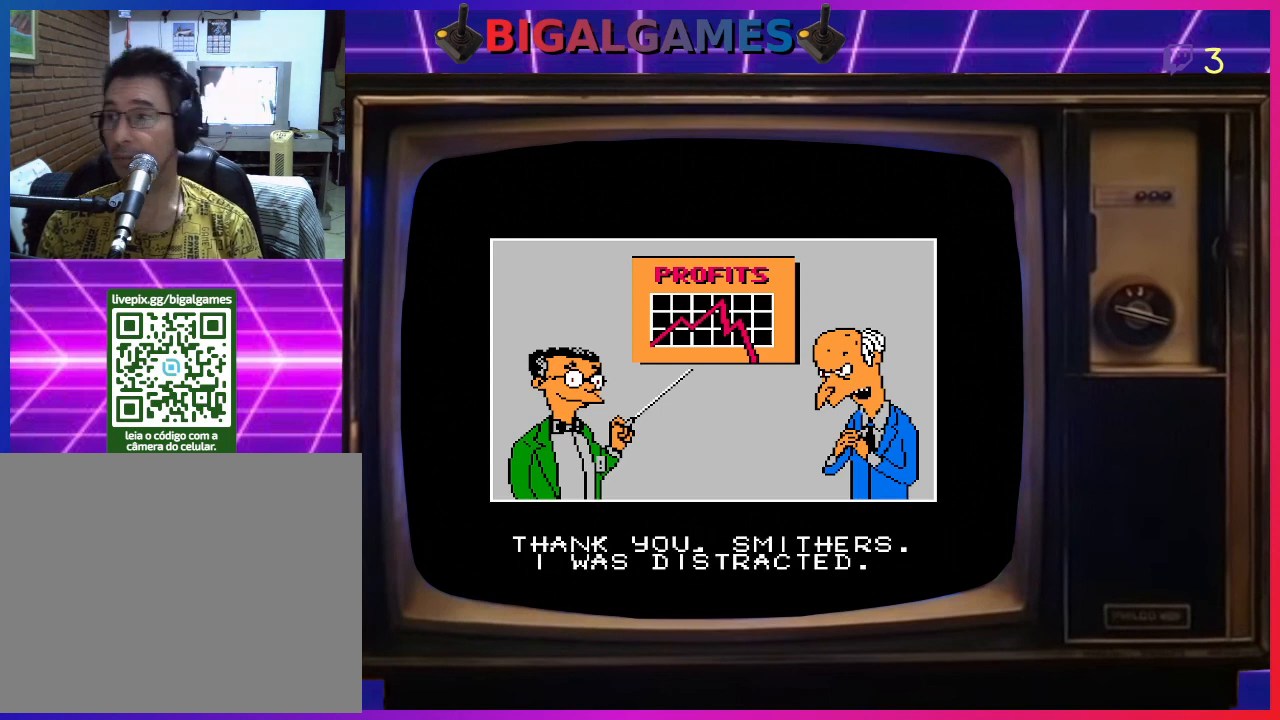
{"buttons": ["CIRCLE"], "right_stick": "center", "events": [[433, "CIRCLE", "down"]]}
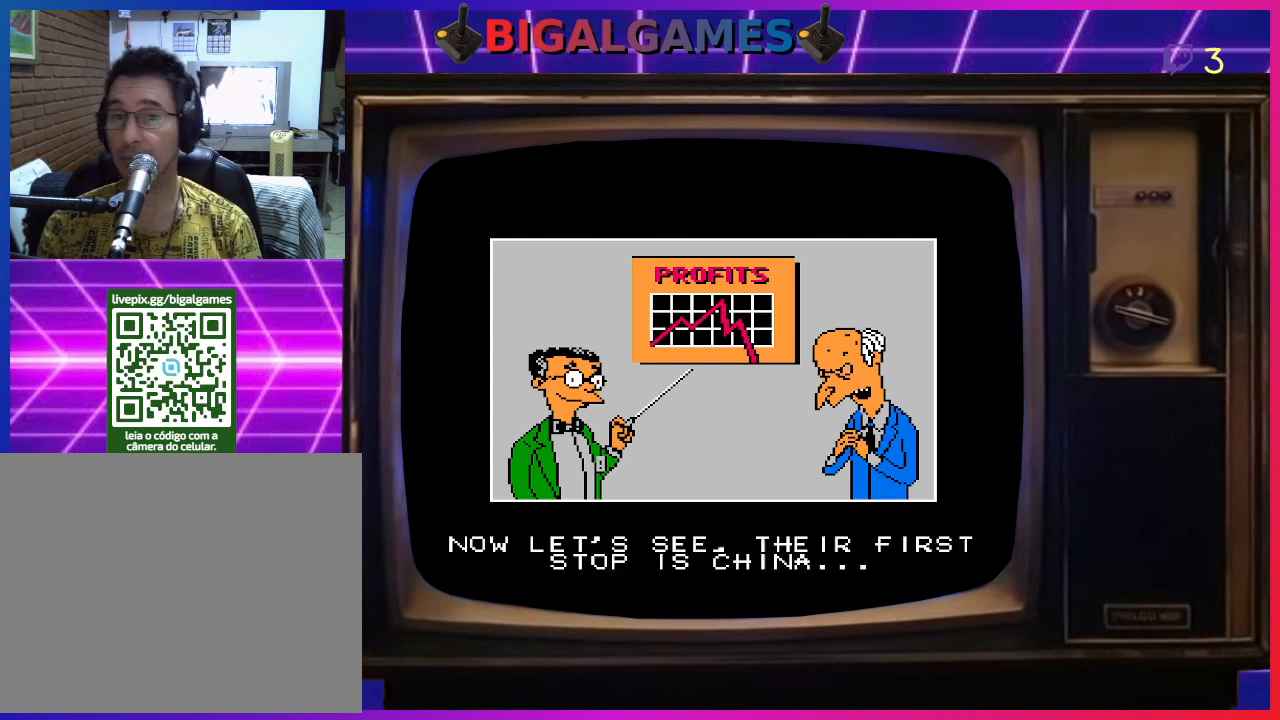
{"buttons": [], "right_stick": "center", "events": [[133, "CIRCLE", "up"]]}
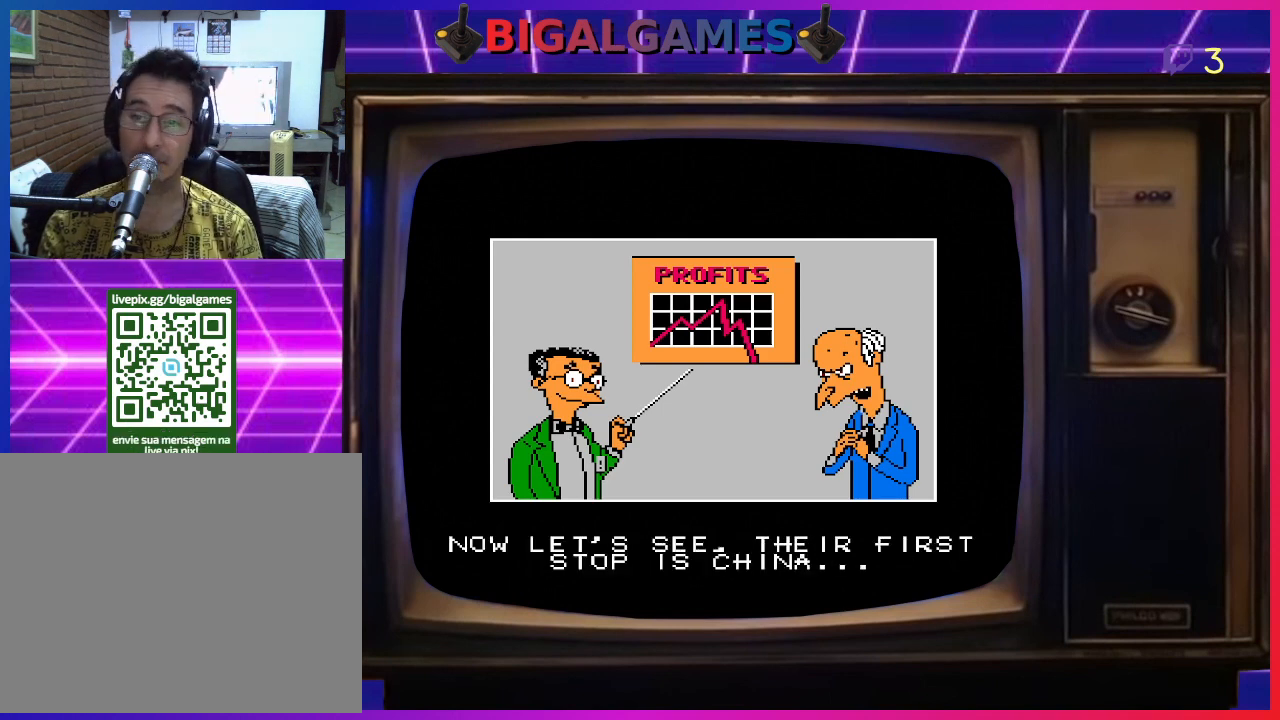
{"buttons": [], "right_stick": "center", "events": []}
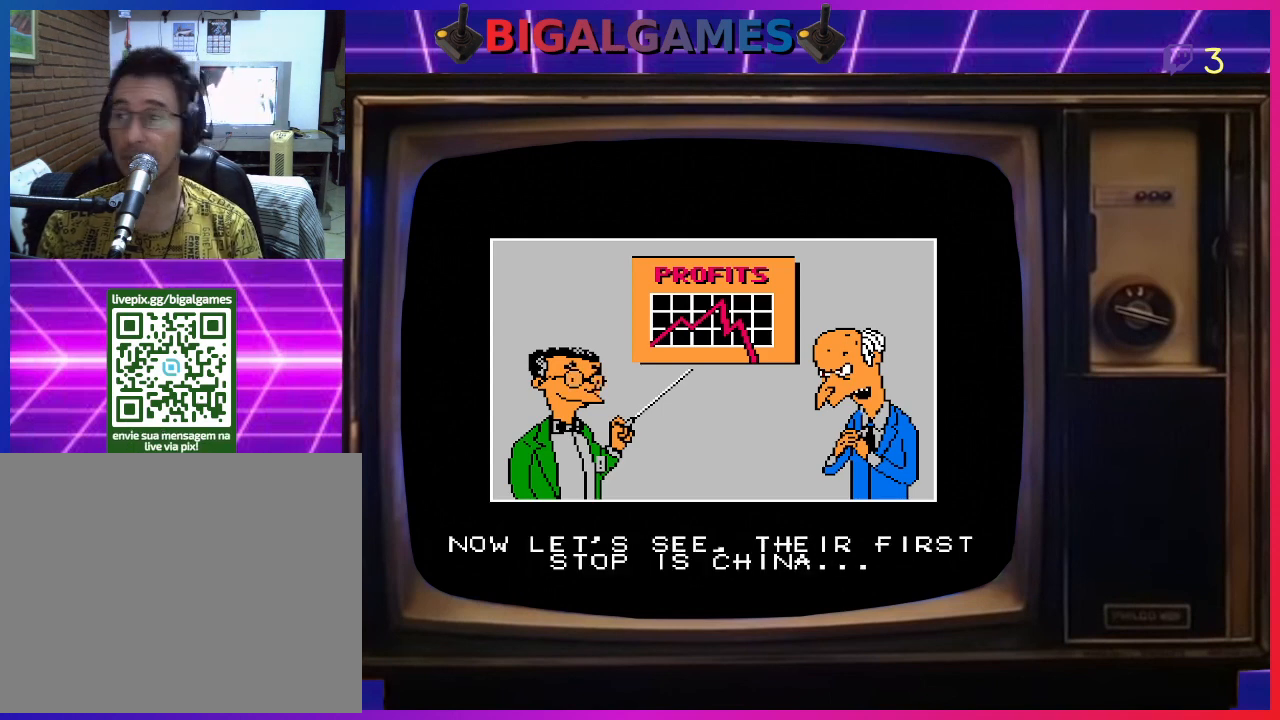
{"buttons": ["CIRCLE"], "right_stick": "center", "events": [[333, "CIRCLE", "down"]]}
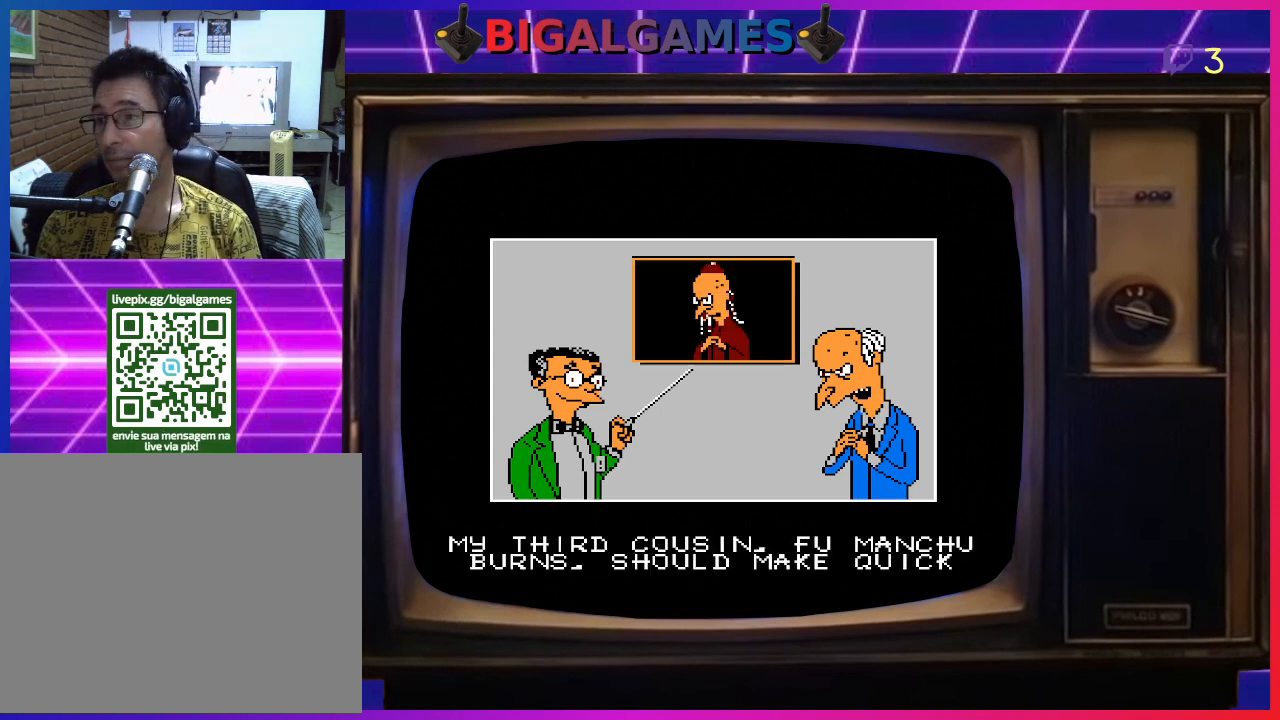
{"buttons": [], "right_stick": "center", "events": [[33, "CIRCLE", "up"]]}
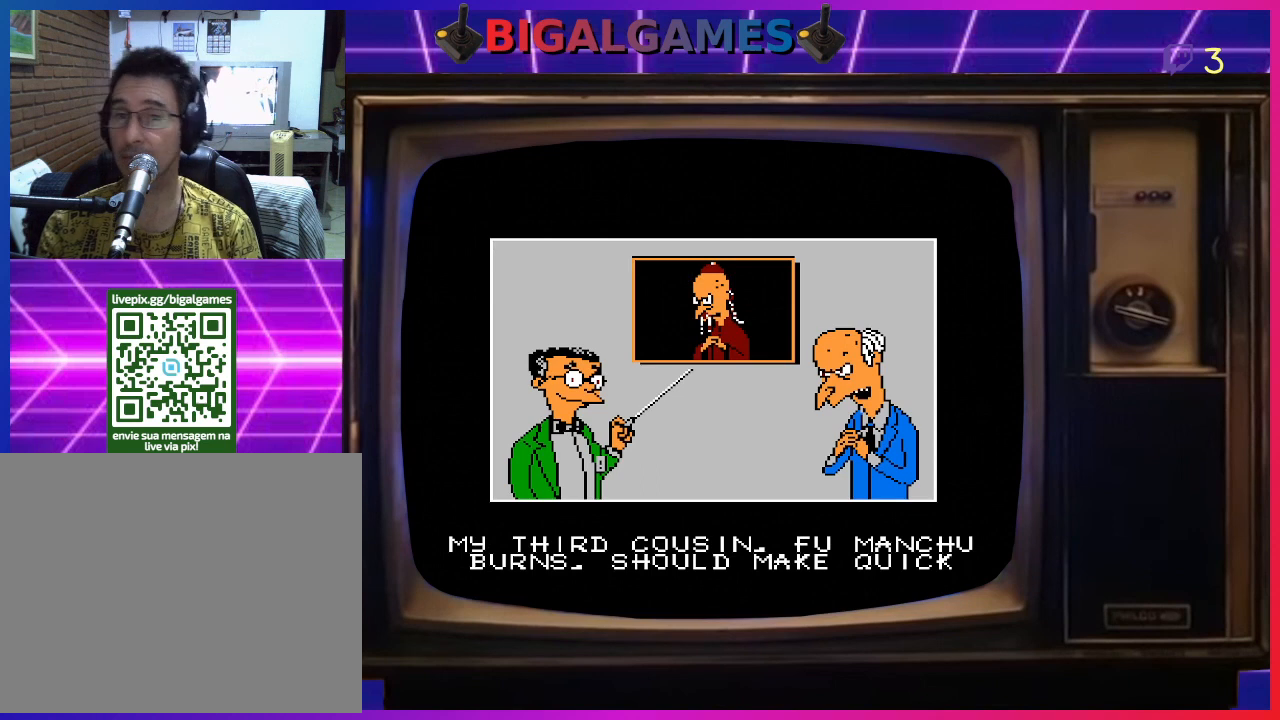
{"buttons": [], "right_stick": "center", "events": []}
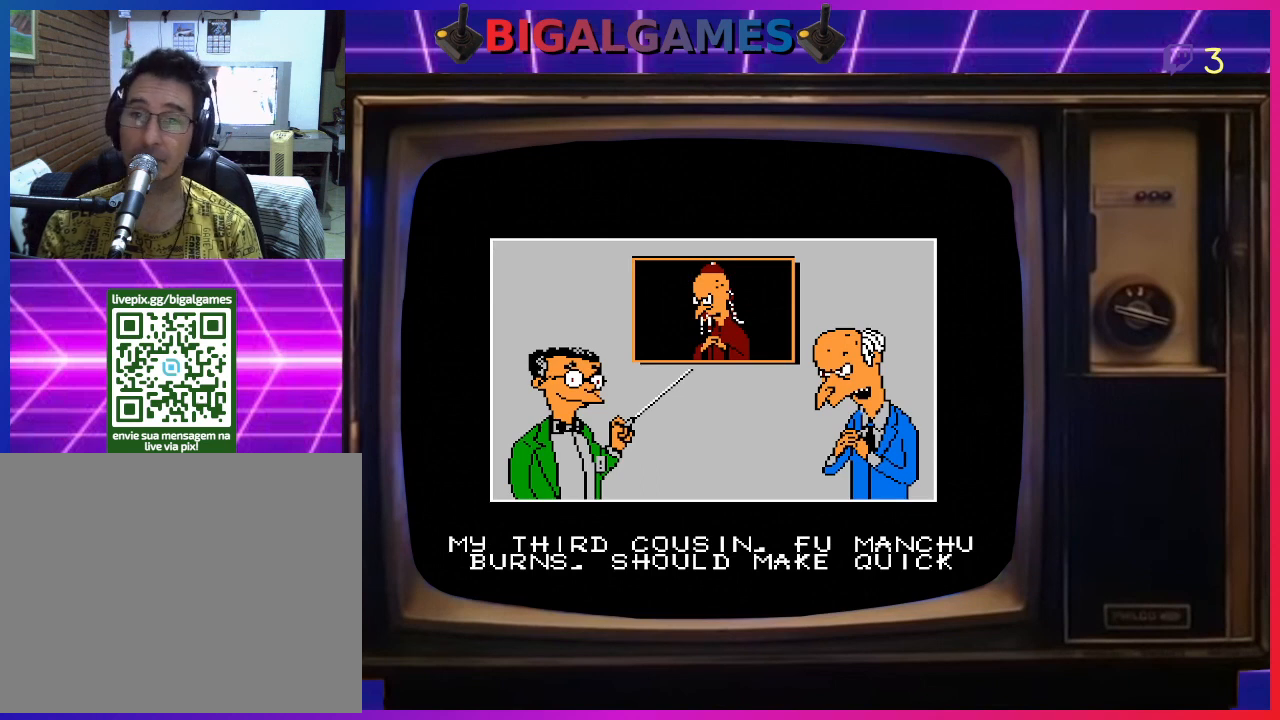
{"buttons": [], "right_stick": "center", "events": []}
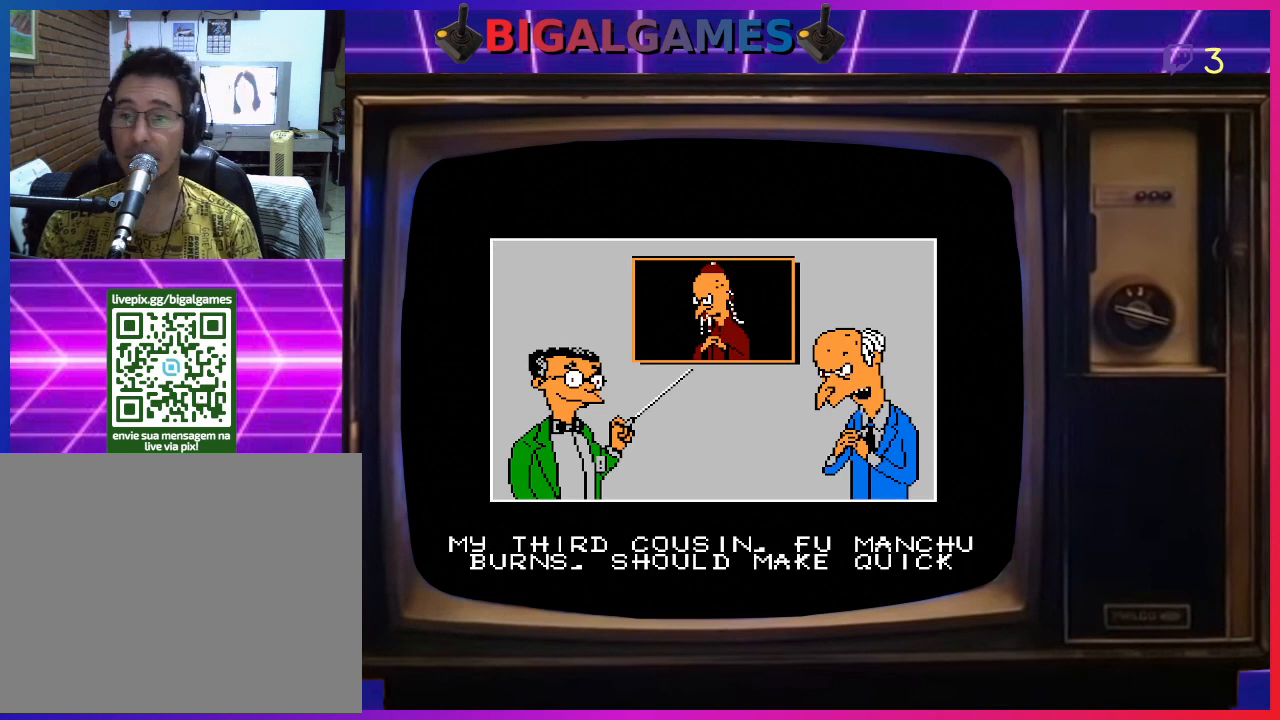
{"buttons": [], "right_stick": "center", "events": [[200, "CIRCLE", "down"], [333, "CIRCLE", "up"]]}
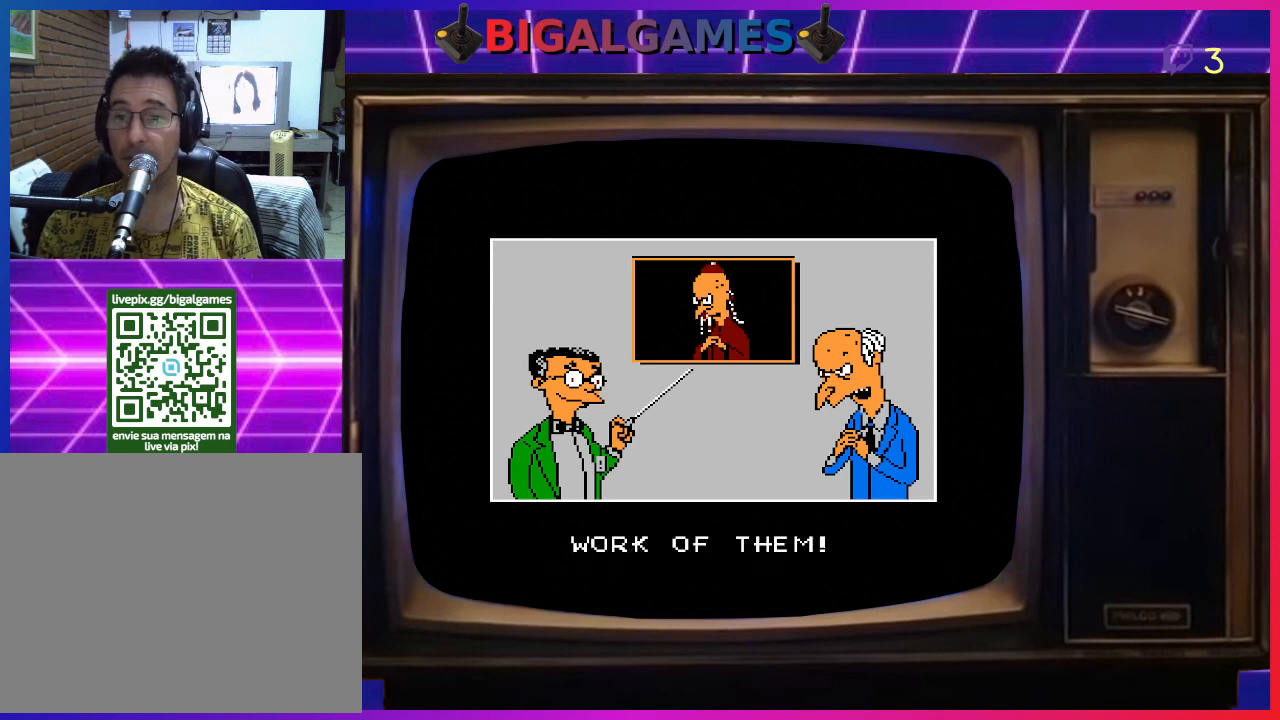
{"buttons": [], "right_stick": "center", "events": []}
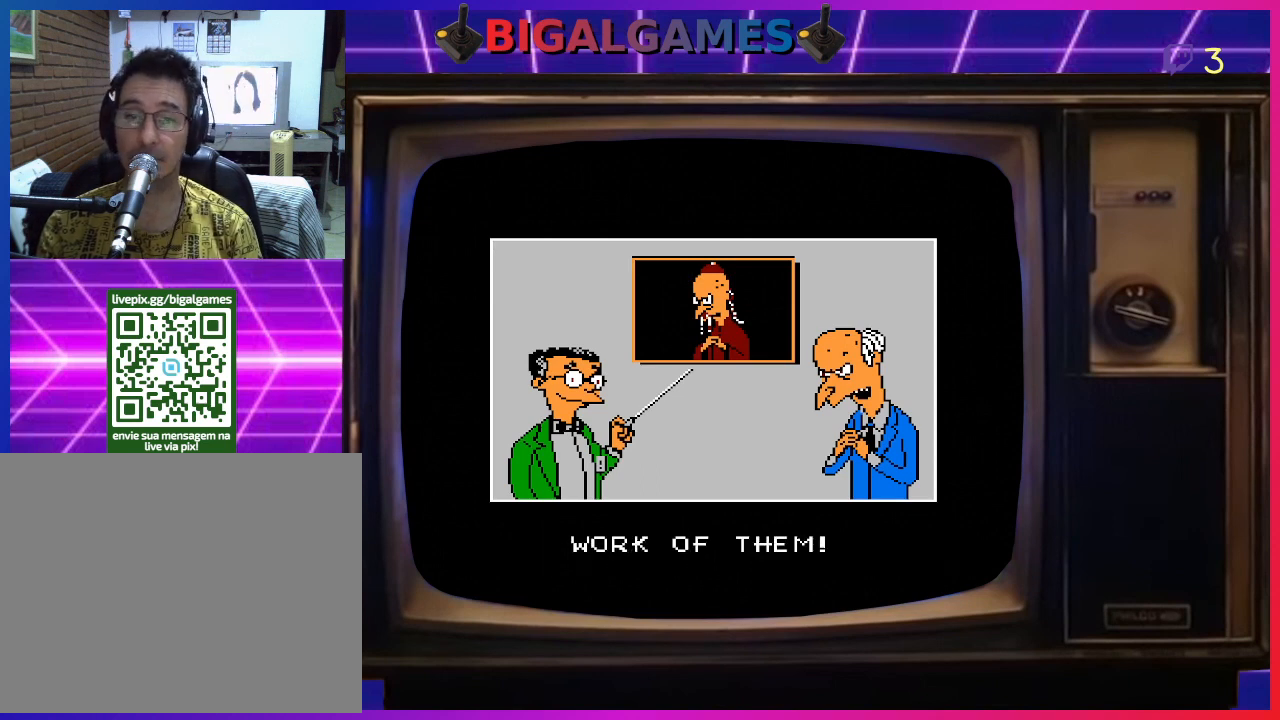
{"buttons": [], "right_stick": "center", "events": []}
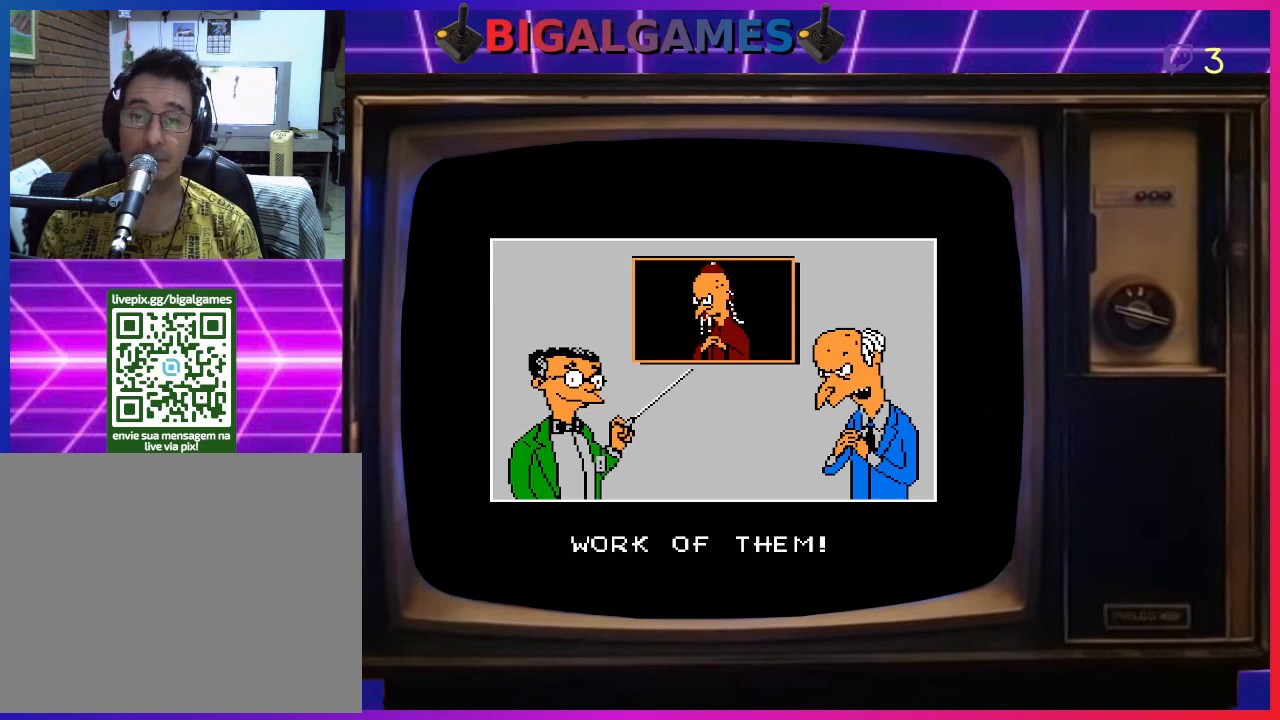
{"buttons": [], "right_stick": "center", "events": [[67, "CIRCLE", "down"], [233, "CIRCLE", "up"]]}
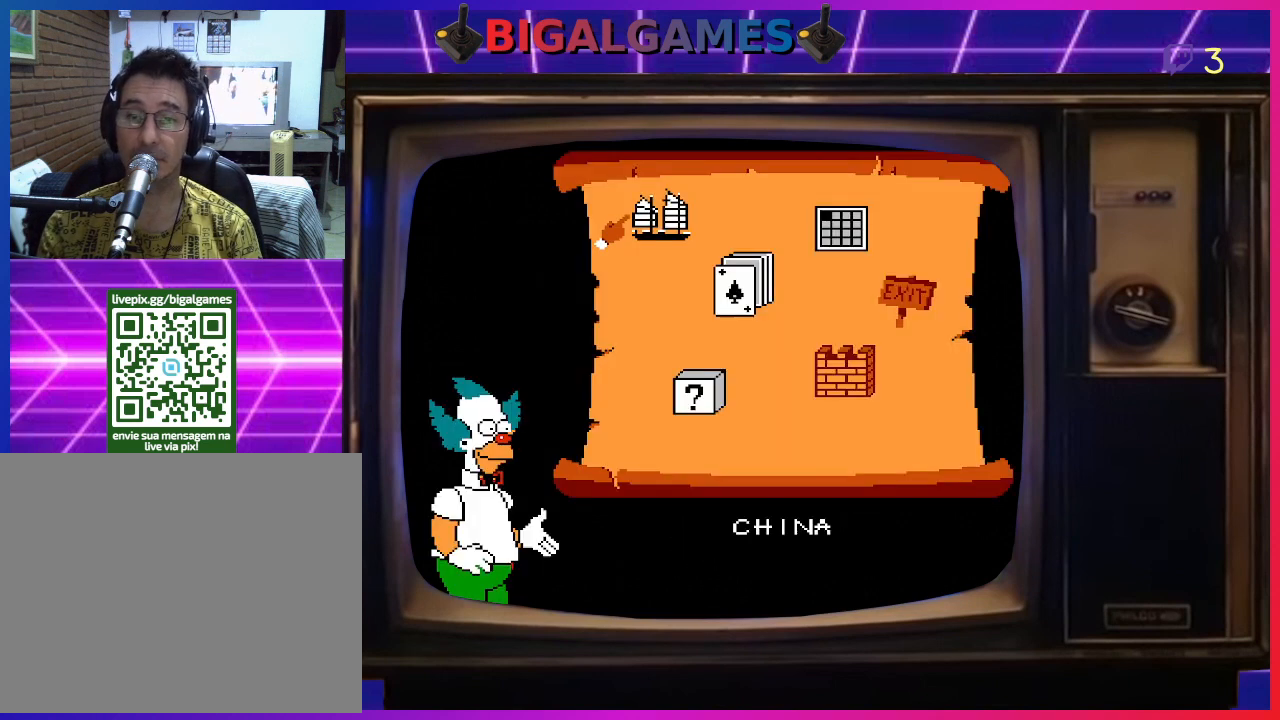
{"buttons": [], "right_stick": "center", "events": []}
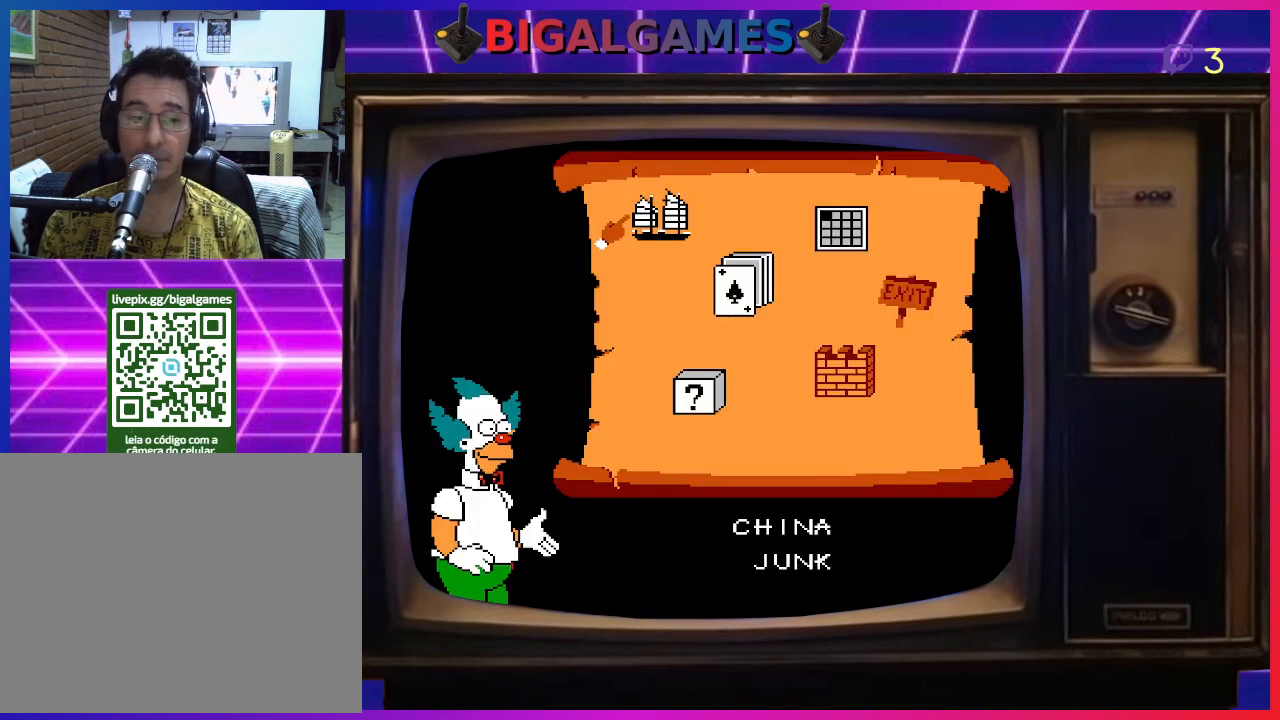
{"buttons": [], "right_stick": "center", "events": []}
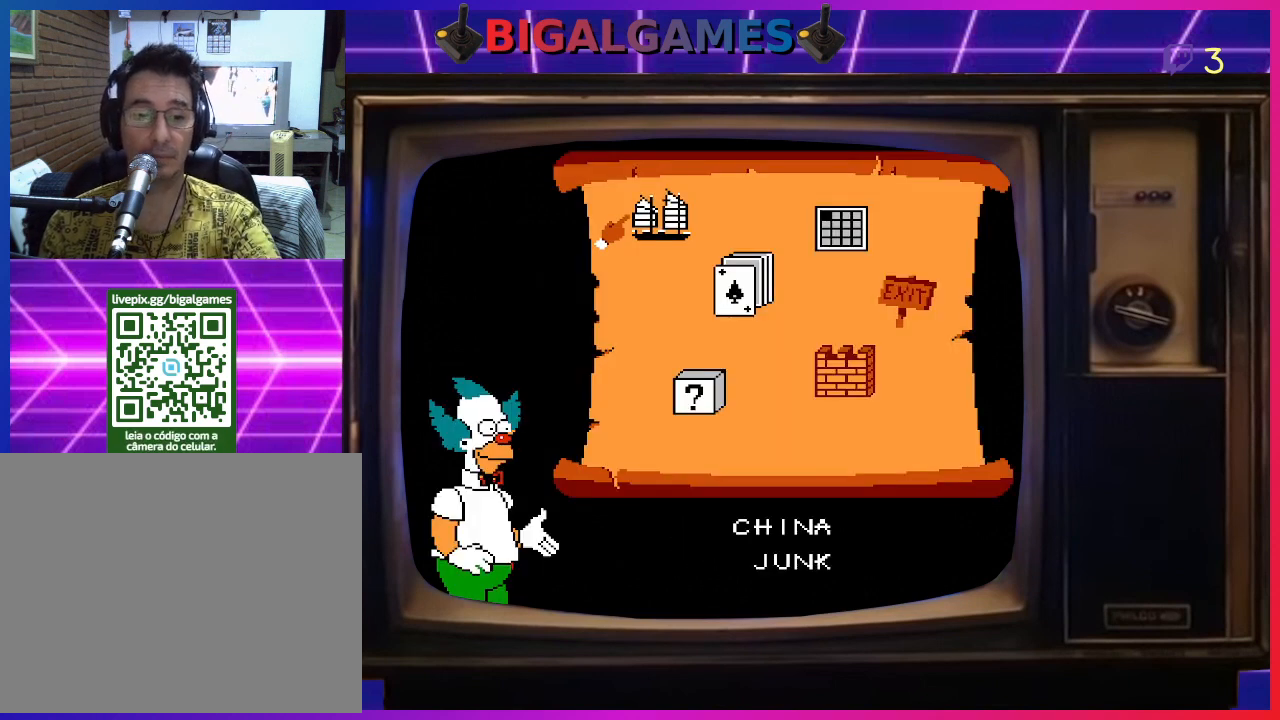
{"buttons": [], "right_stick": "center", "events": []}
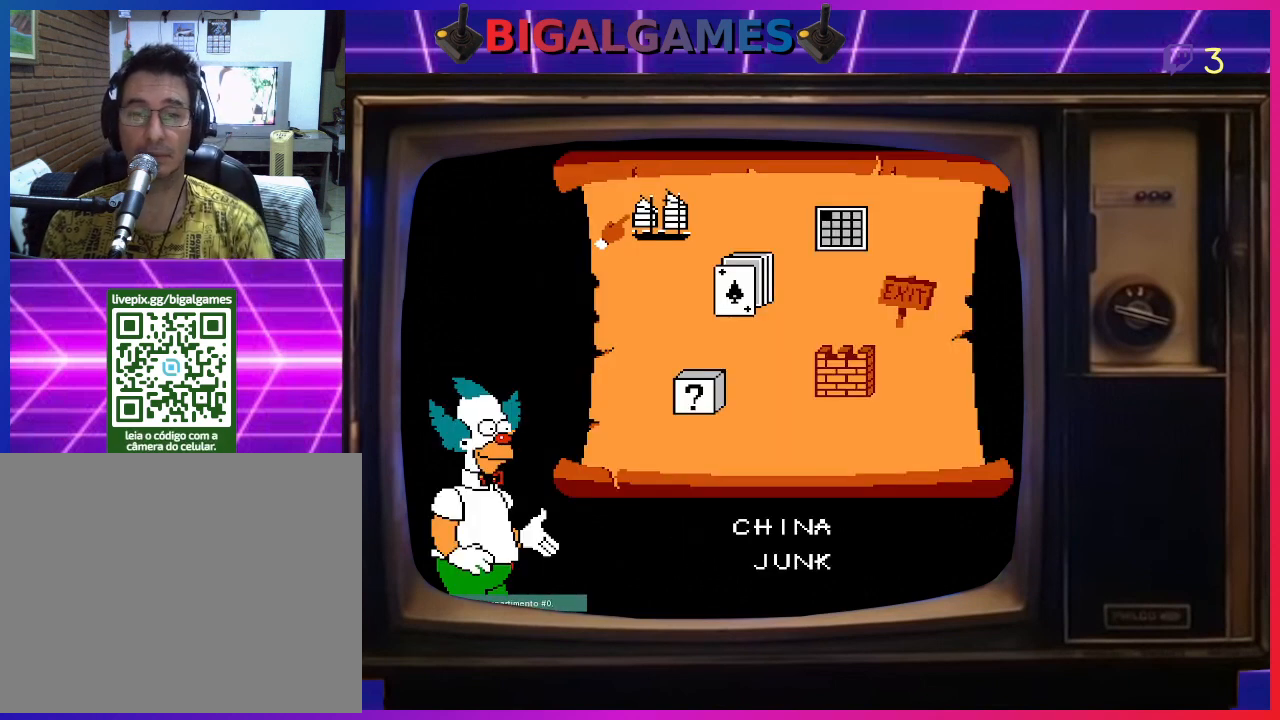
{"buttons": [], "right_stick": "center", "events": []}
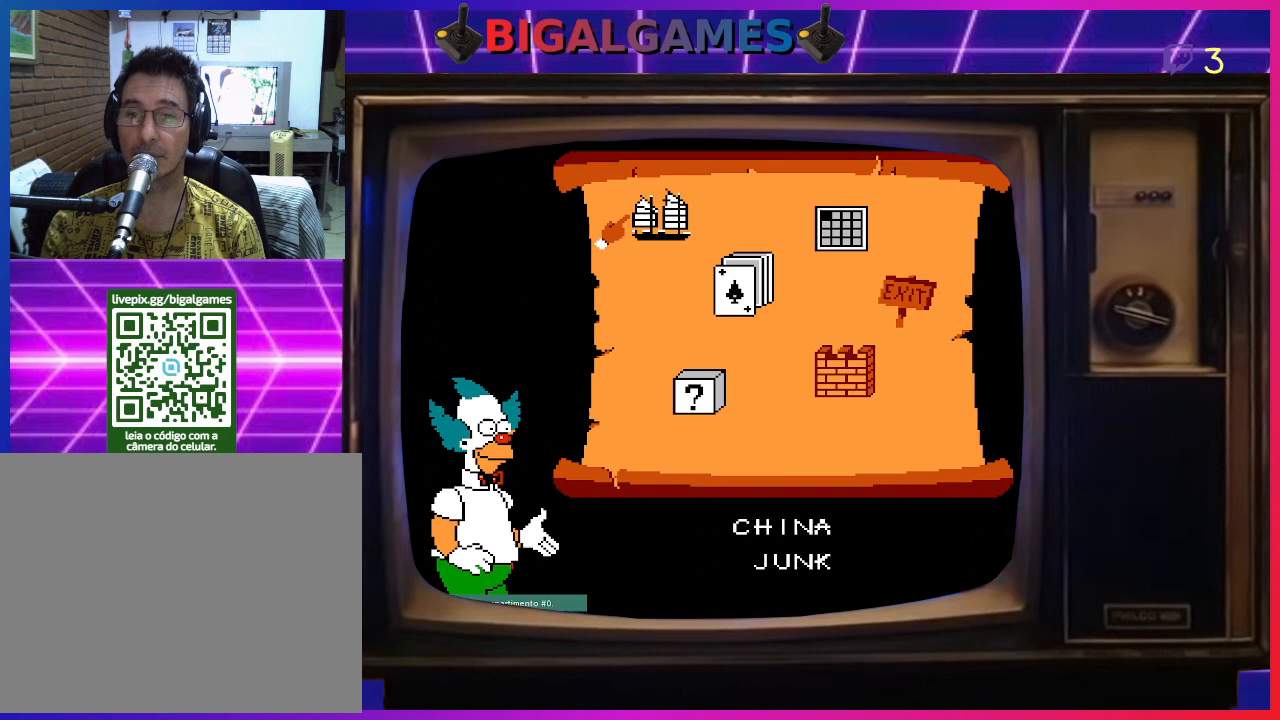
{"buttons": ["DPAD_RIGHT"], "right_stick": "center", "events": [[300, "DPAD_RIGHT", "down"]]}
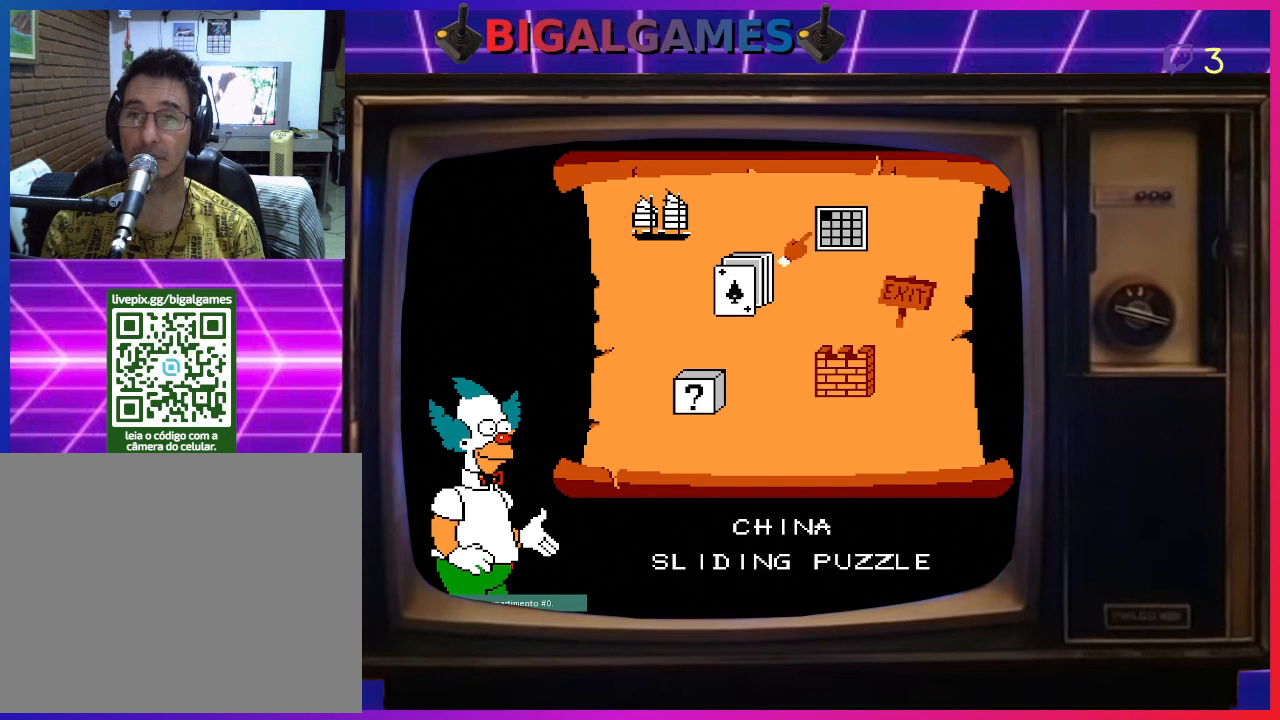
{"buttons": ["DPAD_DOWN"], "right_stick": "center", "events": [[133, "DPAD_RIGHT", "up"], [467, "DPAD_DOWN", "down"]]}
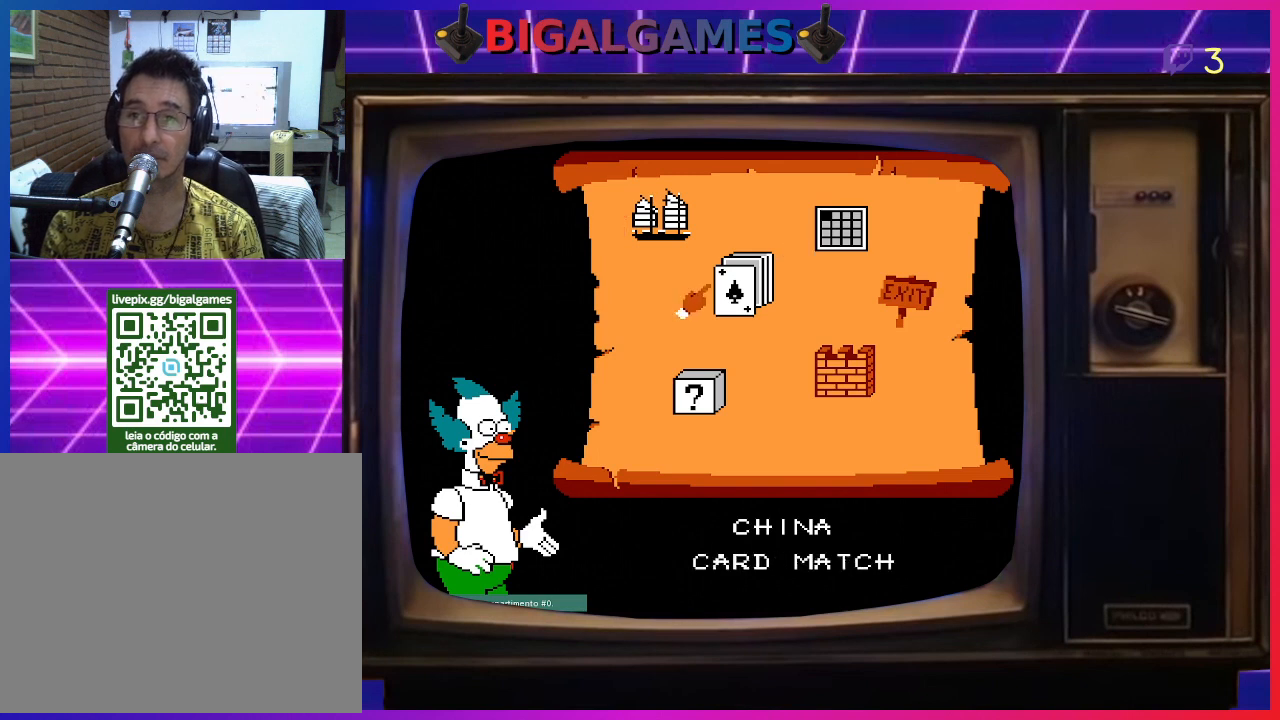
{"buttons": [], "right_stick": "center", "events": [[100, "DPAD_DOWN", "up"]]}
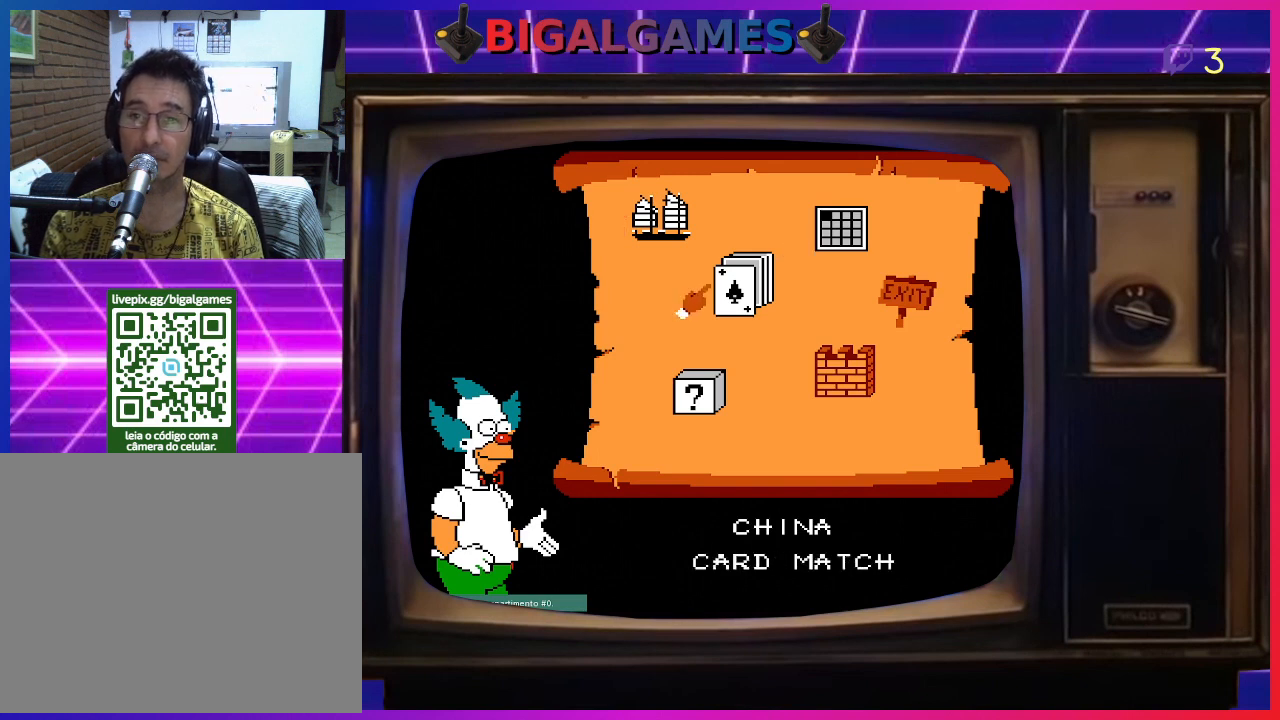
{"buttons": [], "right_stick": "center", "events": [[400, "DPAD_UP", "down"], [500, "DPAD_UP", "up"]]}
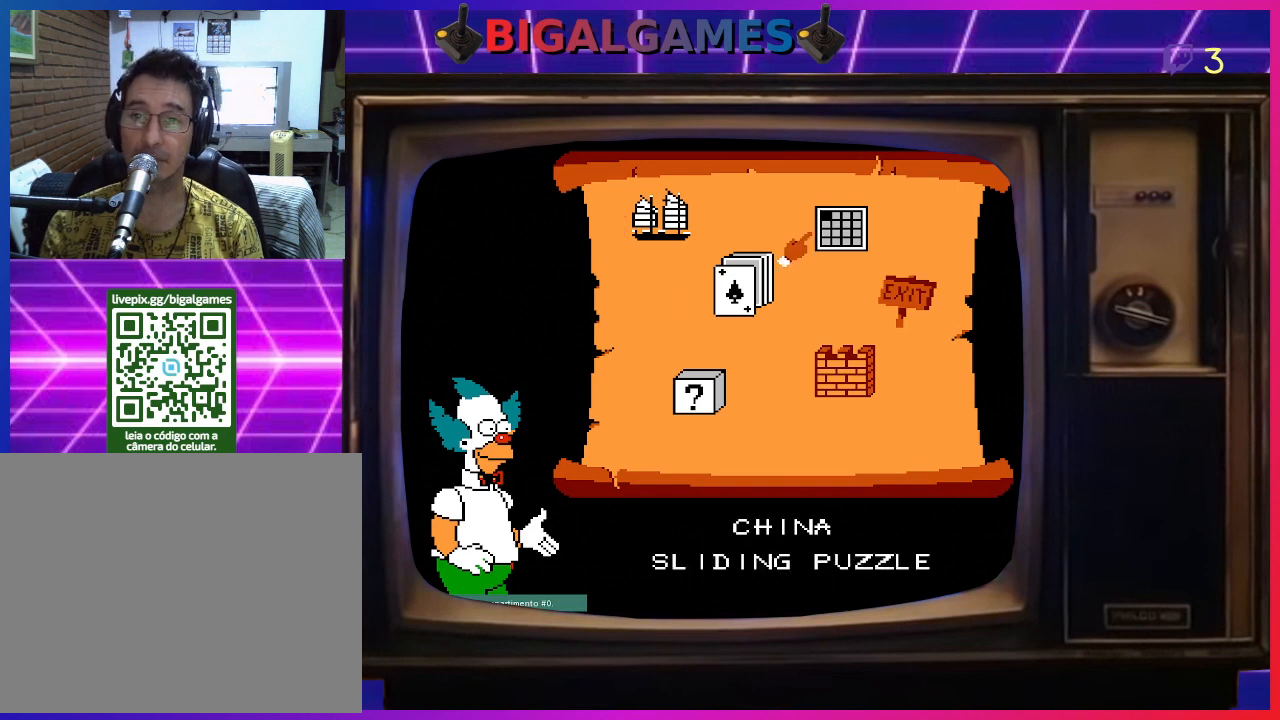
{"buttons": [], "right_stick": "center", "events": [[167, "DPAD_RIGHT", "down"], [267, "DPAD_RIGHT", "up"]]}
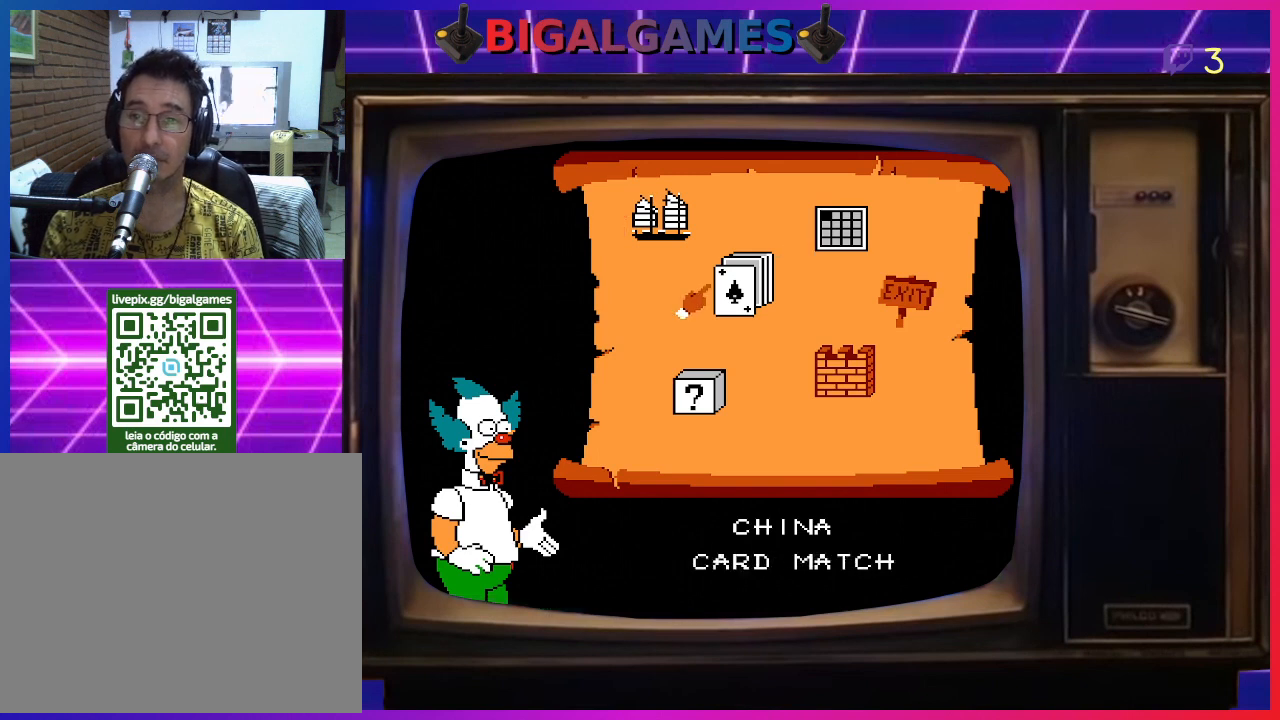
{"buttons": [], "right_stick": "center", "events": [[233, "DPAD_LEFT", "down"], [367, "DPAD_LEFT", "up"]]}
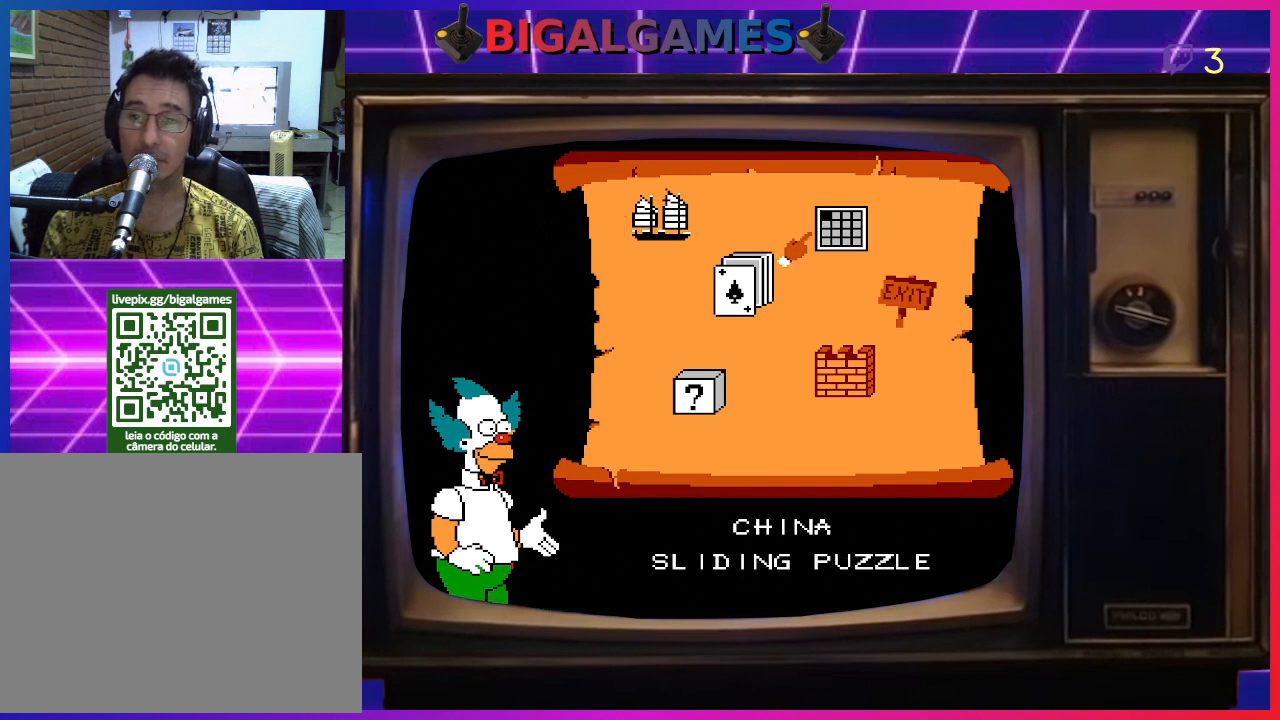
{"buttons": [], "right_stick": "center", "events": []}
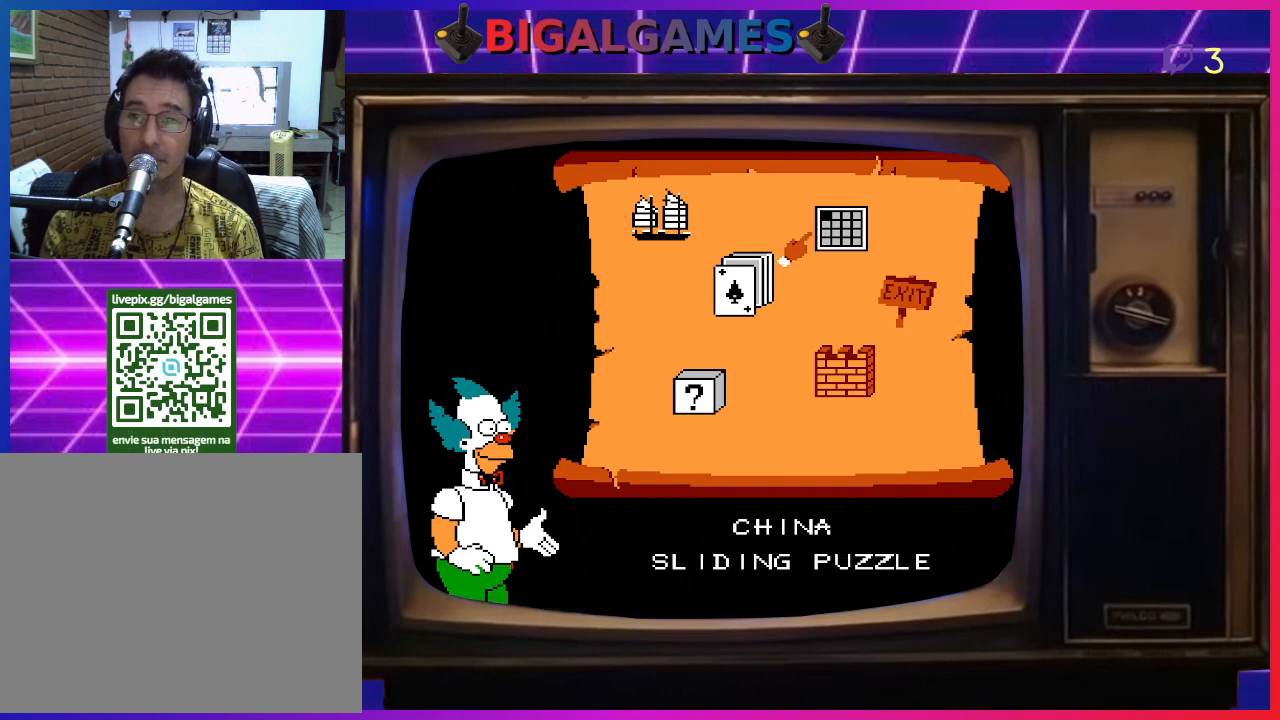
{"buttons": [], "right_stick": "center", "events": [[300, "CIRCLE", "down"], [467, "CIRCLE", "up"]]}